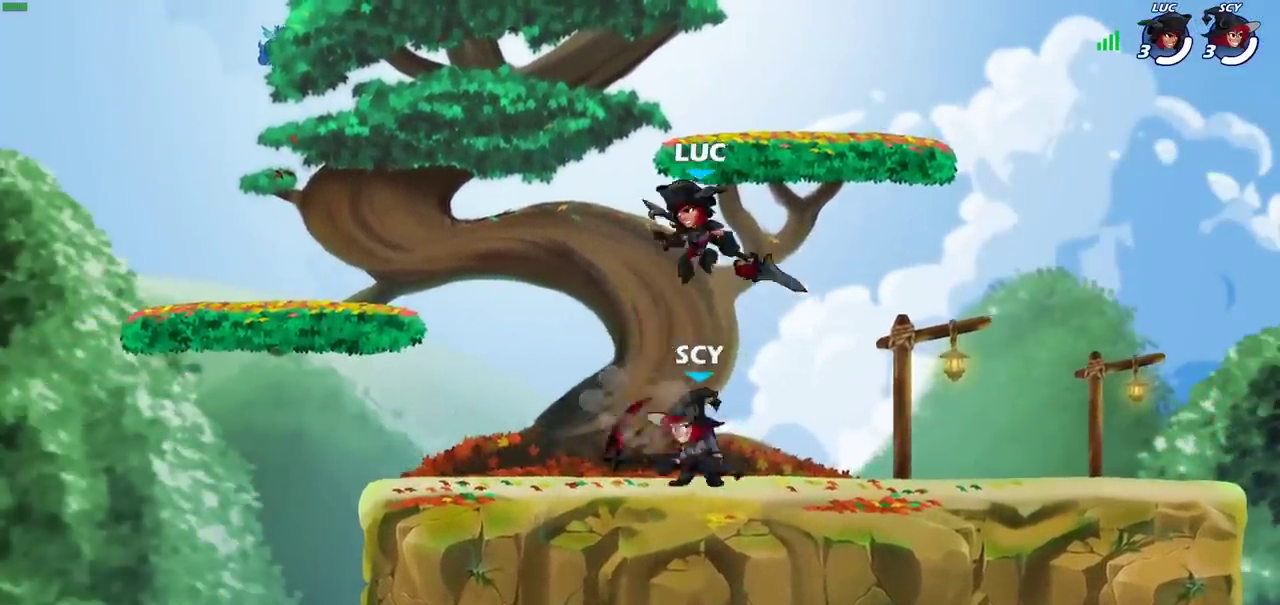
Gameplay with a controller (PlayStation layout); each line is a JSON object with the inputs held at the frame after it (dt_ms = milliseconds from this image to that frame). "events" lists button and stick changes between this image and that frame as [ms after this image, input, new state], when the widget could be followed in between. Not read: L1 L3 R3.
{"dt_ms": 300, "buttons": [], "left_stick": "right", "right_stick": "center", "events": [[17, "SQUARE", "down"], [17, "left_stick", "down"], [117, "SQUARE", "up"], [233, "left_stick", "right"]]}
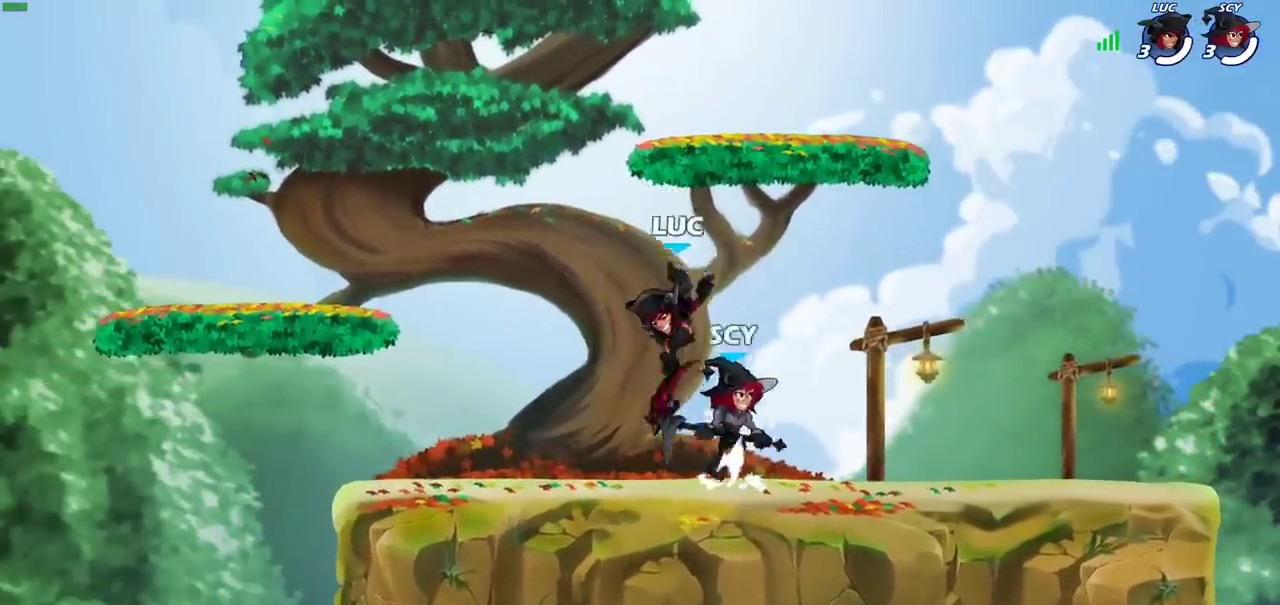
{"dt_ms": 700, "buttons": [], "left_stick": "down-left", "right_stick": "center", "events": [[383, "CROSS", "down"], [433, "left_stick", "up-right"], [517, "R2", "down"], [533, "CROSS", "up"], [667, "left_stick", "down-left"], [700, "R2", "up"]]}
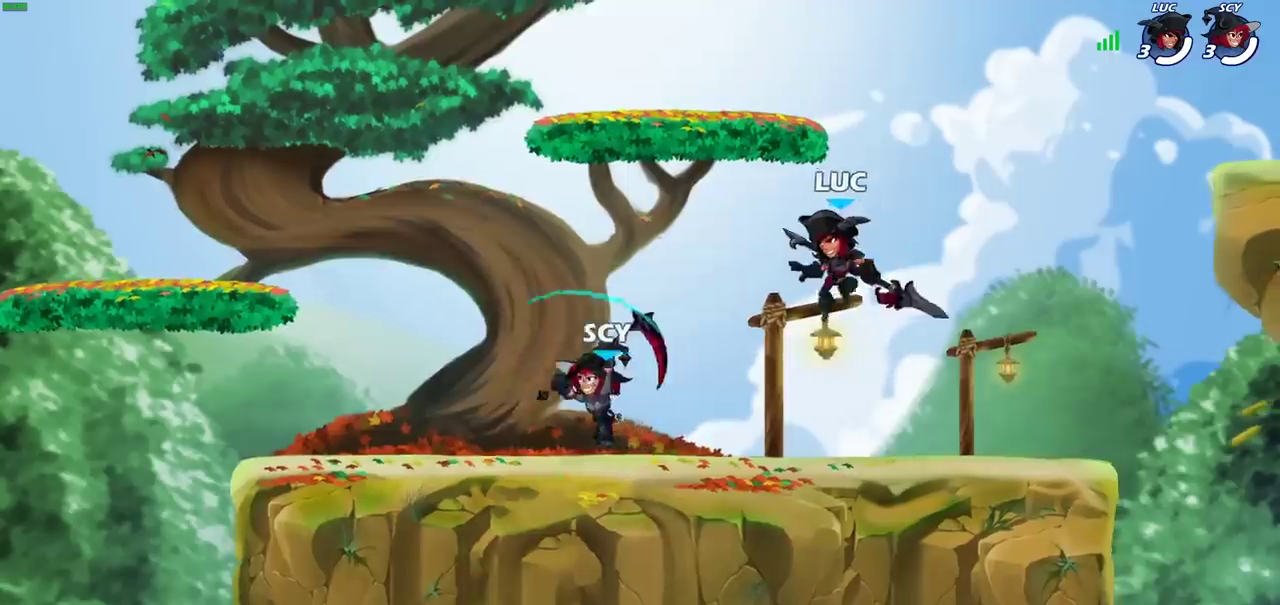
{"dt_ms": 500, "buttons": ["SQUARE"], "left_stick": "center", "right_stick": "center", "events": [[33, "left_stick", "up-right"], [133, "left_stick", "down-left"], [317, "left_stick", "left"], [350, "R2", "down"], [417, "SQUARE", "down"], [417, "left_stick", "center"], [450, "R2", "up"]]}
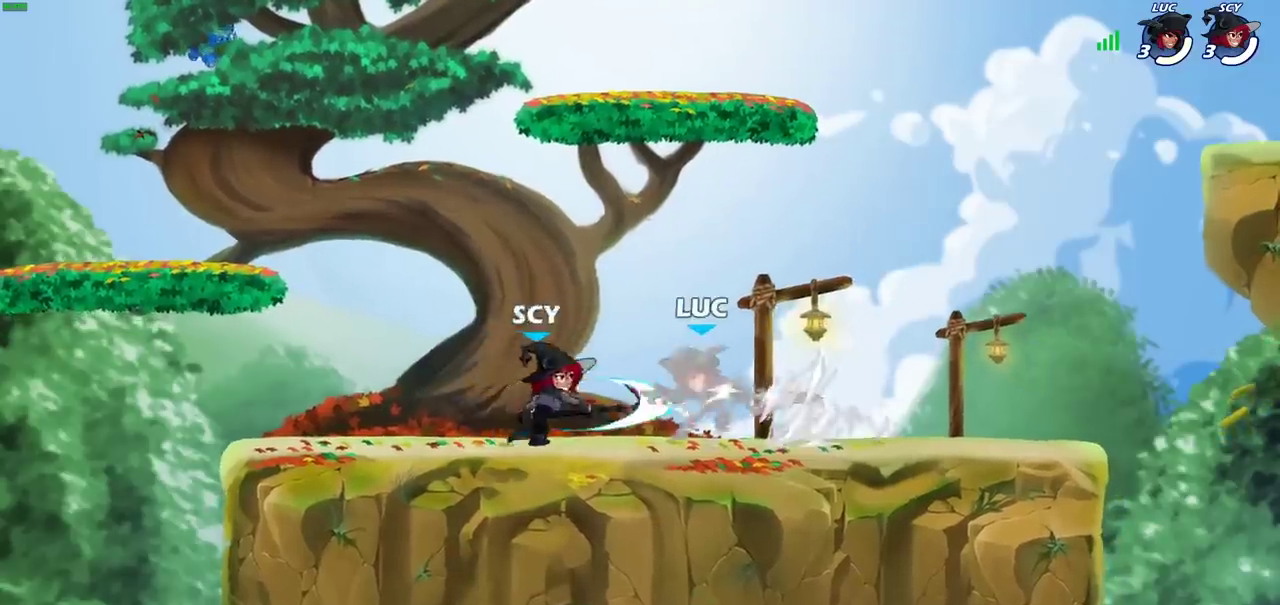
{"dt_ms": 300, "buttons": [], "left_stick": "center", "right_stick": "center", "events": [[17, "SQUARE", "up"], [100, "SQUARE", "down"], [200, "SQUARE", "up"]]}
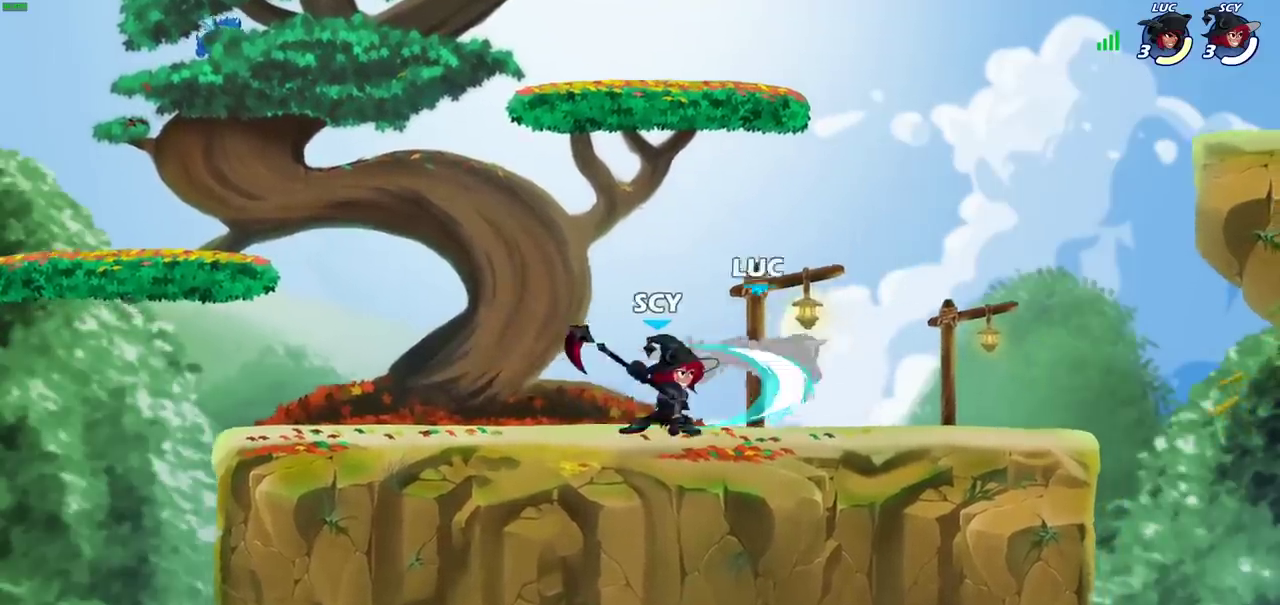
{"dt_ms": 700, "buttons": ["SQUARE"], "left_stick": "left", "right_stick": "center", "events": [[33, "left_stick", "up-right"], [167, "CROSS", "down"], [233, "R2", "down"], [400, "CROSS", "up"], [433, "R2", "up"], [433, "left_stick", "up-left"], [533, "left_stick", "down-left"], [633, "left_stick", "left"], [667, "SQUARE", "down"]]}
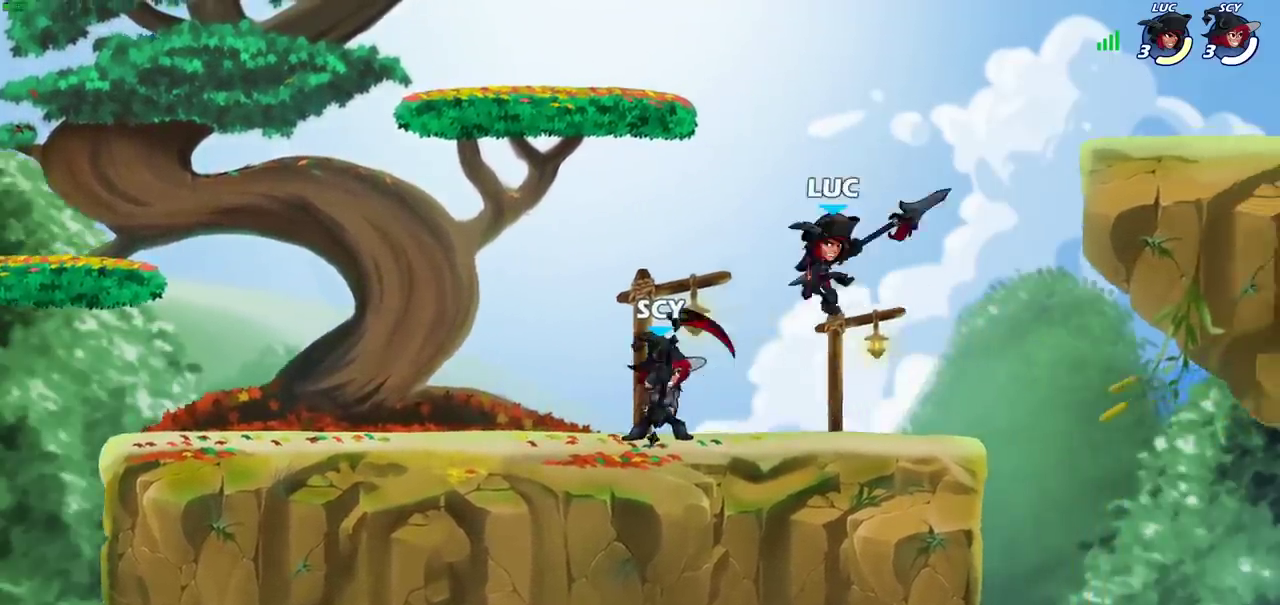
{"dt_ms": 500, "buttons": ["SQUARE"], "left_stick": "center", "right_stick": "center", "events": [[50, "SQUARE", "up"], [450, "left_stick", "center"], [467, "SQUARE", "down"]]}
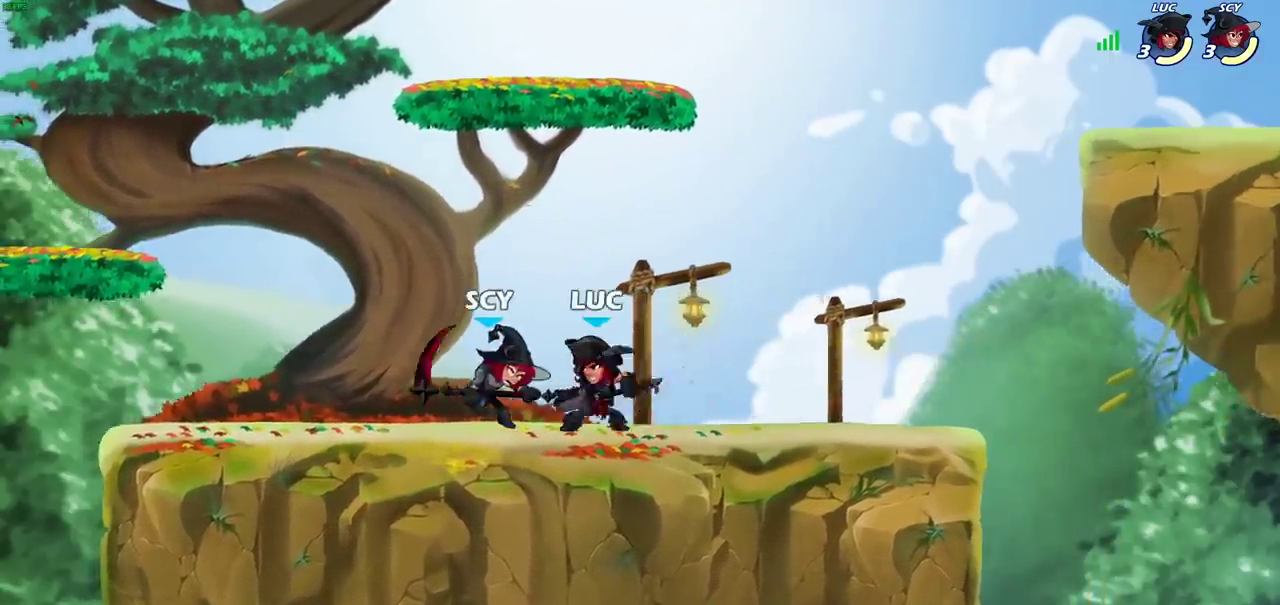
{"dt_ms": 500, "buttons": [], "left_stick": "left", "right_stick": "center", "events": [[33, "SQUARE", "up"], [133, "SQUARE", "down"], [217, "SQUARE", "up"], [317, "SQUARE", "down"], [383, "SQUARE", "up"], [467, "left_stick", "left"]]}
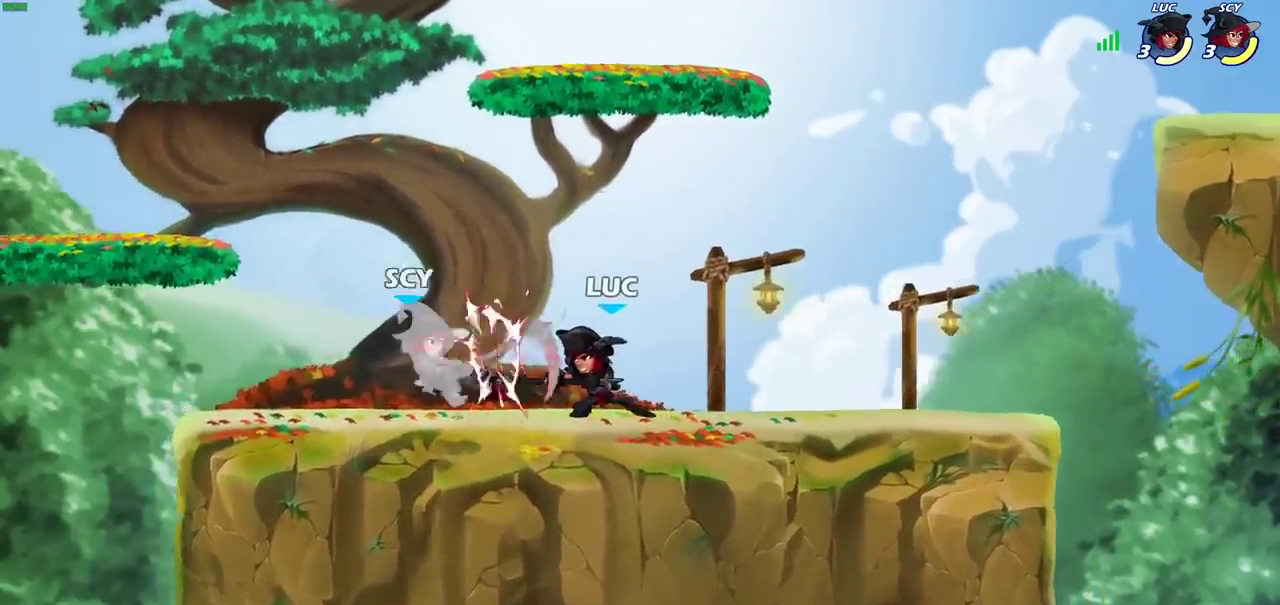
{"dt_ms": 700, "buttons": [], "left_stick": "center", "right_stick": "center", "events": [[83, "R2", "down"], [117, "SQUARE", "down"], [217, "R2", "up"], [250, "SQUARE", "up"], [450, "left_stick", "center"]]}
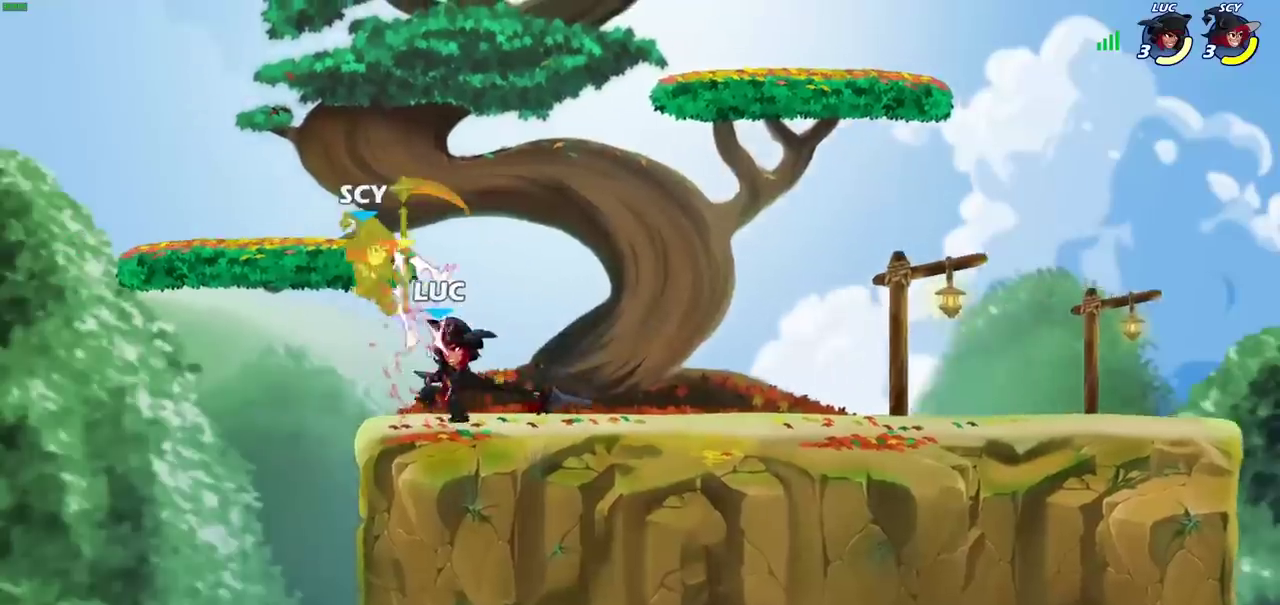
{"dt_ms": 300, "buttons": [], "left_stick": "center", "right_stick": "center", "events": [[83, "left_stick", "down"], [117, "SQUARE", "down"], [200, "SQUARE", "up"], [267, "left_stick", "center"]]}
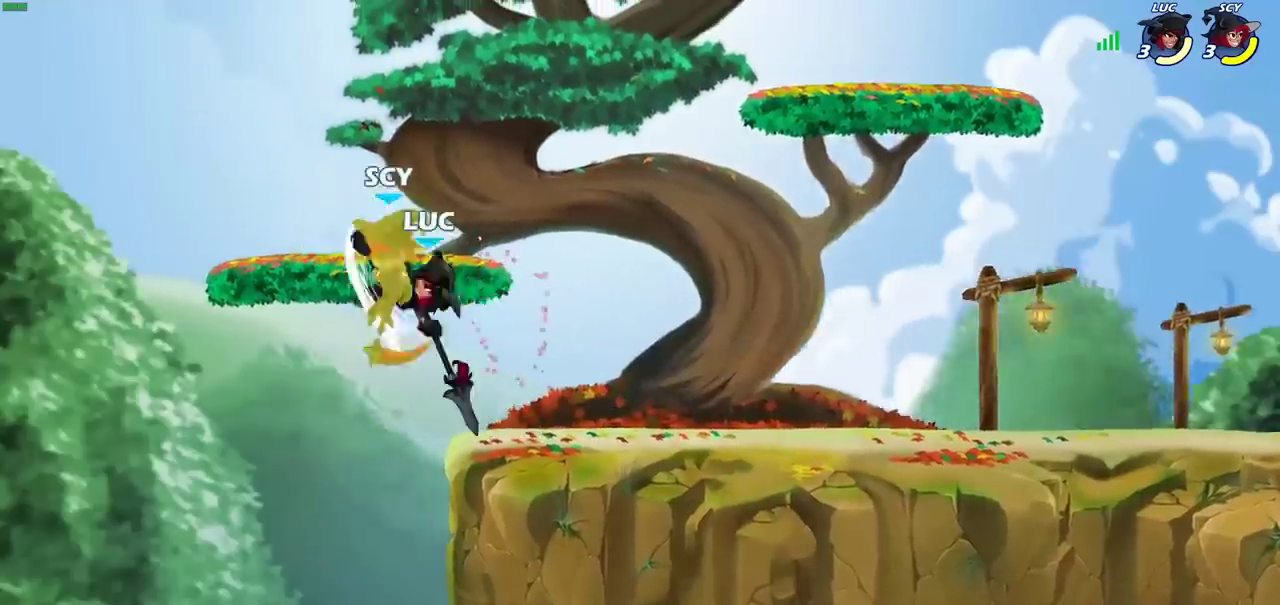
{"dt_ms": 400, "buttons": [], "left_stick": "center", "right_stick": "center", "events": []}
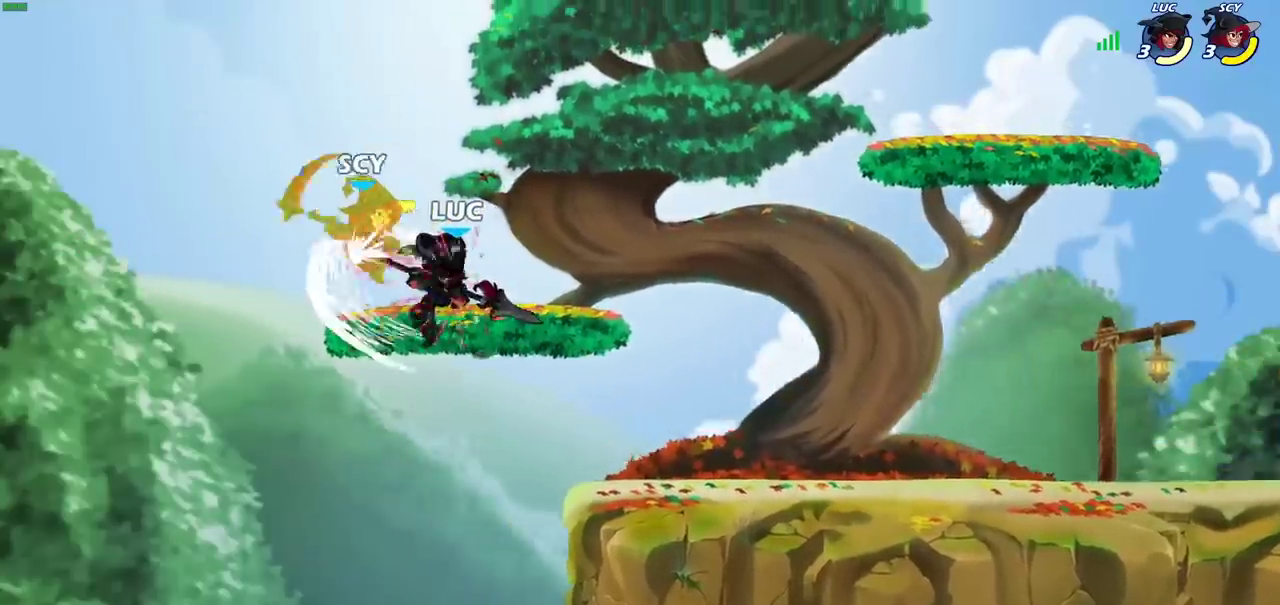
{"dt_ms": 700, "buttons": [], "left_stick": "center", "right_stick": "center", "events": [[183, "R2", "down"], [233, "left_stick", "down"], [250, "SQUARE", "down"], [300, "R2", "up"], [317, "SQUARE", "up"], [367, "left_stick", "center"]]}
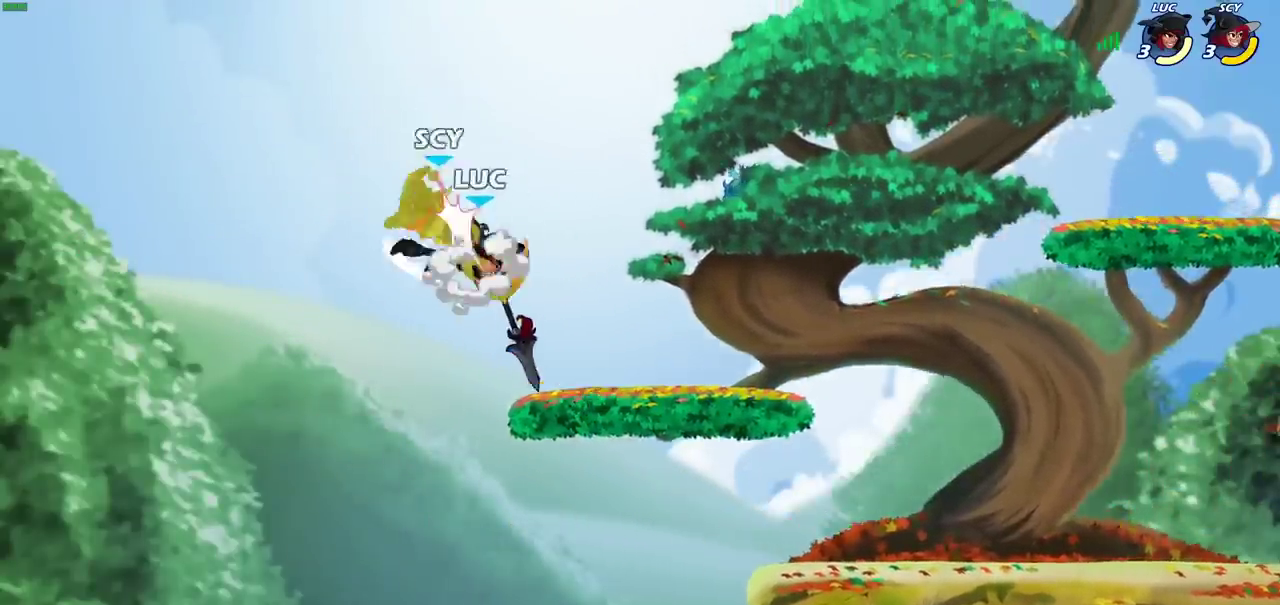
{"dt_ms": 400, "buttons": ["CROSS"], "left_stick": "left", "right_stick": "center", "events": [[317, "left_stick", "left"], [383, "CROSS", "down"]]}
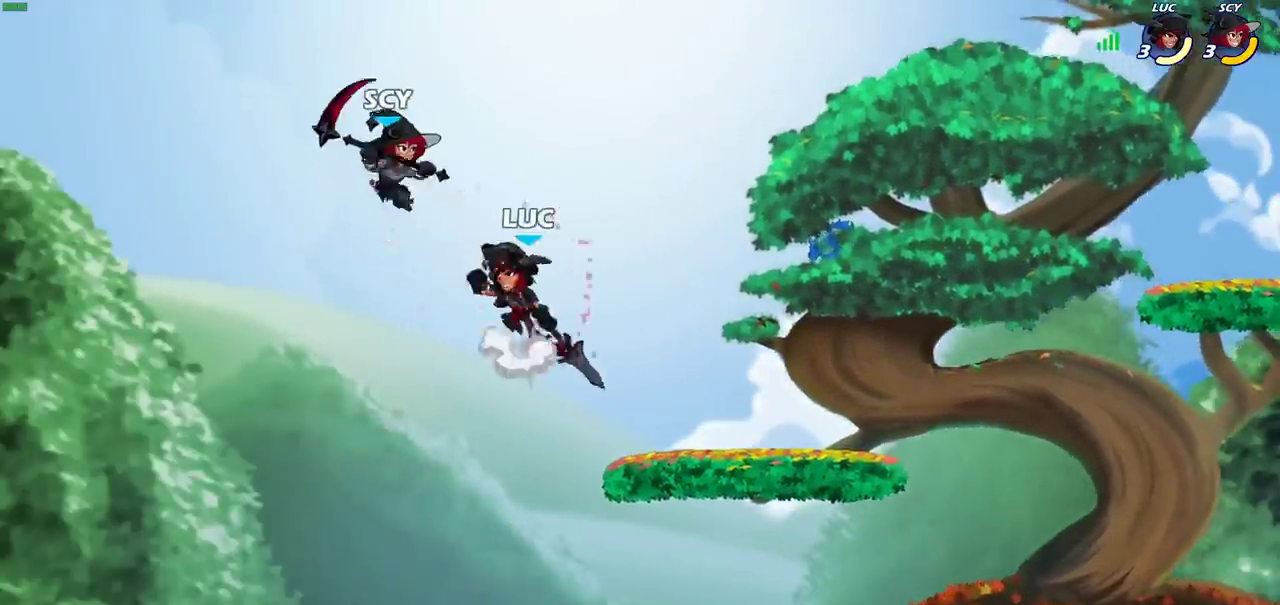
{"dt_ms": 500, "buttons": [], "left_stick": "right", "right_stick": "center", "events": [[17, "SQUARE", "down"], [83, "left_stick", "center"], [117, "SQUARE", "up"], [133, "CROSS", "up"], [300, "left_stick", "right"]]}
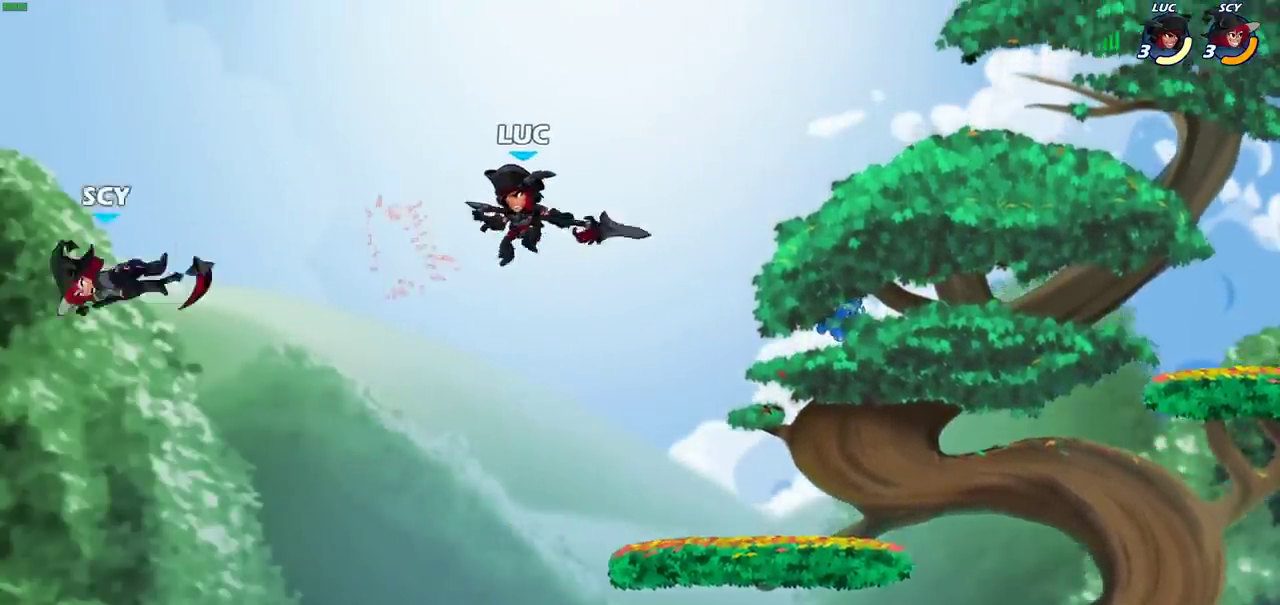
{"dt_ms": 500, "buttons": [], "left_stick": "up-left", "right_stick": "center", "events": [[117, "left_stick", "up-left"], [250, "left_stick", "right"], [500, "left_stick", "up-left"]]}
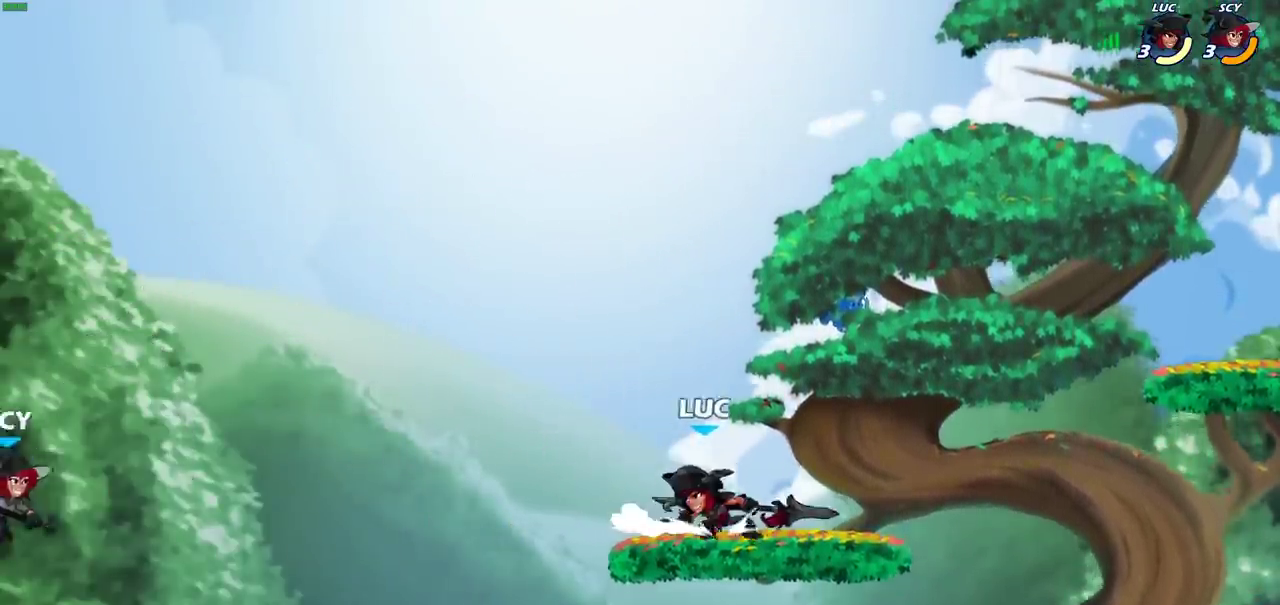
{"dt_ms": 700, "buttons": ["CIRCLE"], "left_stick": "down", "right_stick": "center", "events": [[50, "CROSS", "down"], [183, "CROSS", "up"], [283, "CROSS", "down"], [317, "left_stick", "down"], [367, "CIRCLE", "down"], [367, "CROSS", "up"]]}
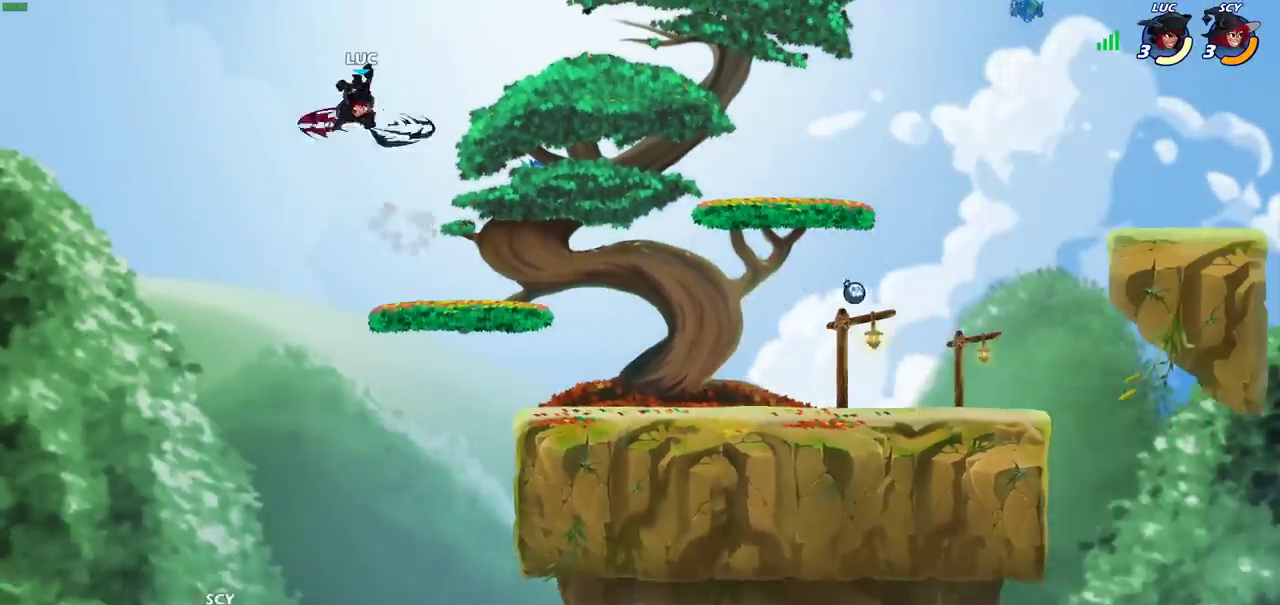
{"dt_ms": 300, "buttons": ["CIRCLE"], "left_stick": "down", "right_stick": "center", "events": []}
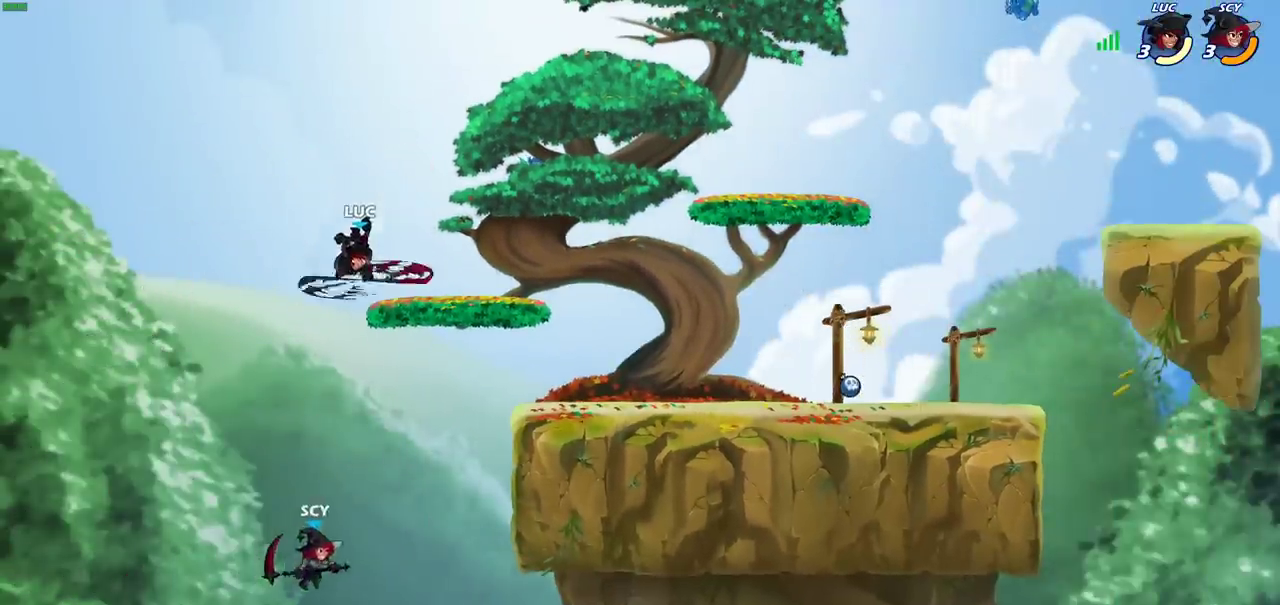
{"dt_ms": 500, "buttons": [], "left_stick": "center", "right_stick": "center", "events": [[417, "CIRCLE", "up"], [433, "left_stick", "center"]]}
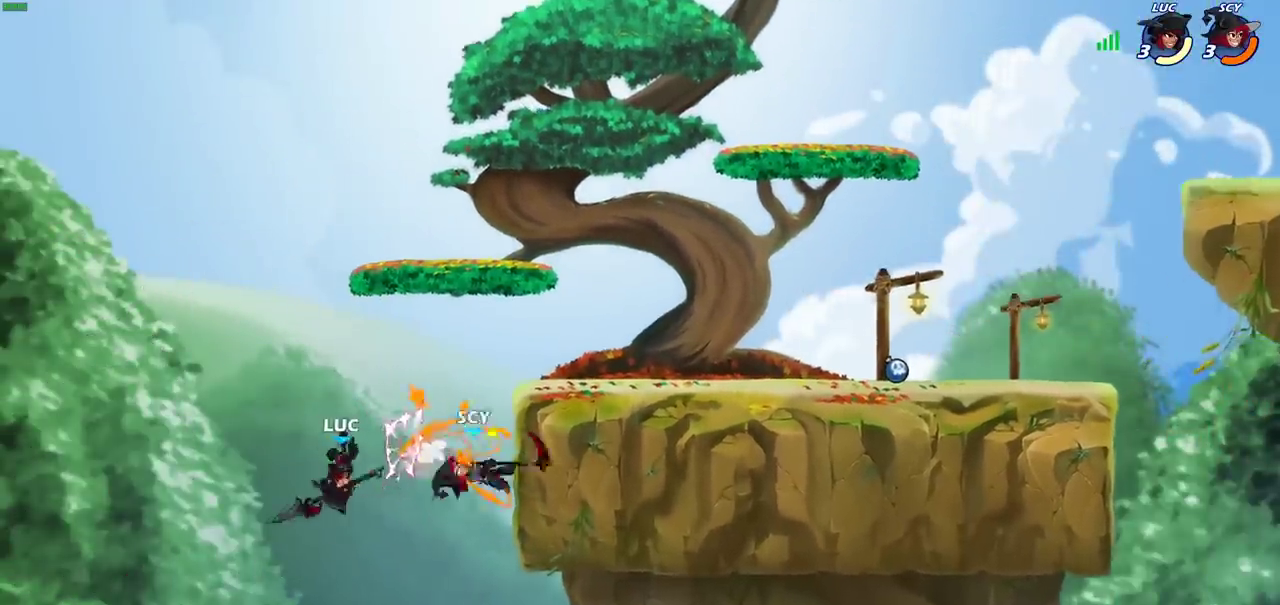
{"dt_ms": 500, "buttons": ["CIRCLE"], "left_stick": "center", "right_stick": "center", "events": [[200, "left_stick", "right"], [333, "CROSS", "down"], [383, "left_stick", "center"], [417, "CIRCLE", "down"], [433, "CROSS", "up"]]}
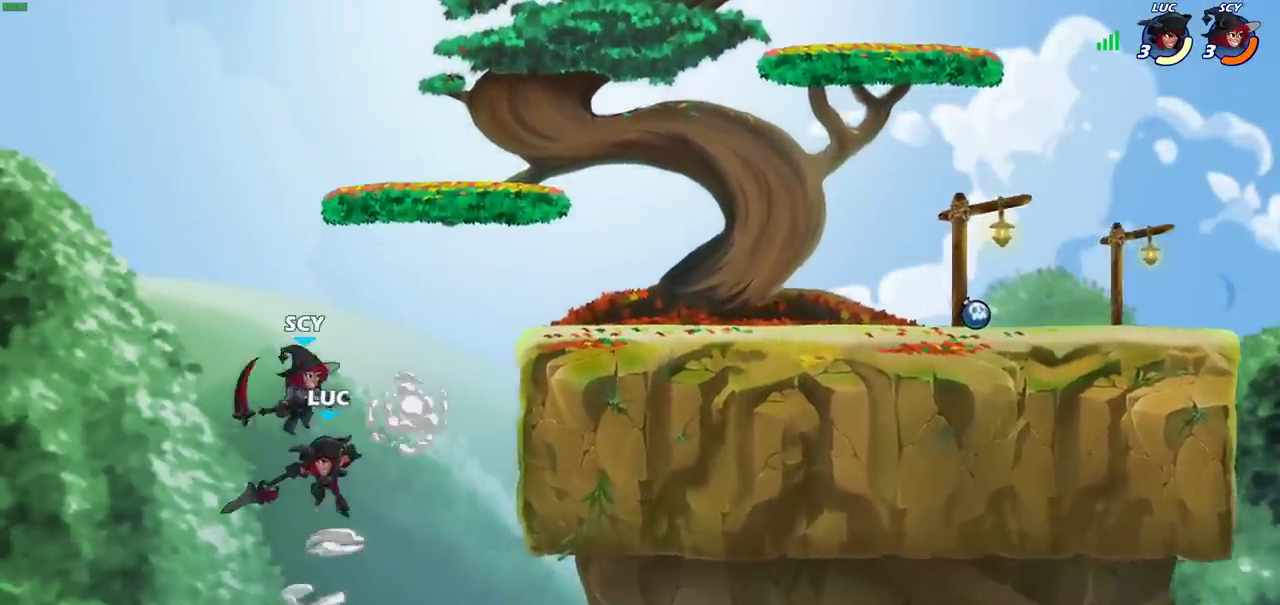
{"dt_ms": 300, "buttons": ["CIRCLE"], "left_stick": "right", "right_stick": "center", "events": [[283, "left_stick", "right"]]}
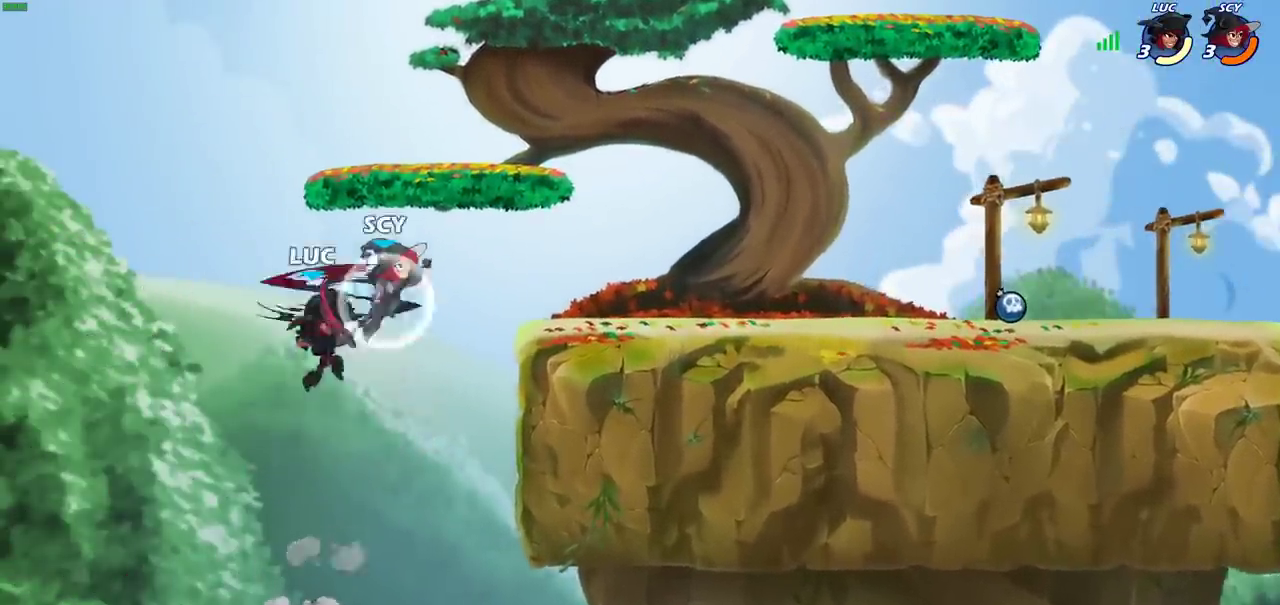
{"dt_ms": 600, "buttons": ["R2"], "left_stick": "center", "right_stick": "center", "events": [[117, "CIRCLE", "up"], [567, "left_stick", "center"], [600, "R2", "down"]]}
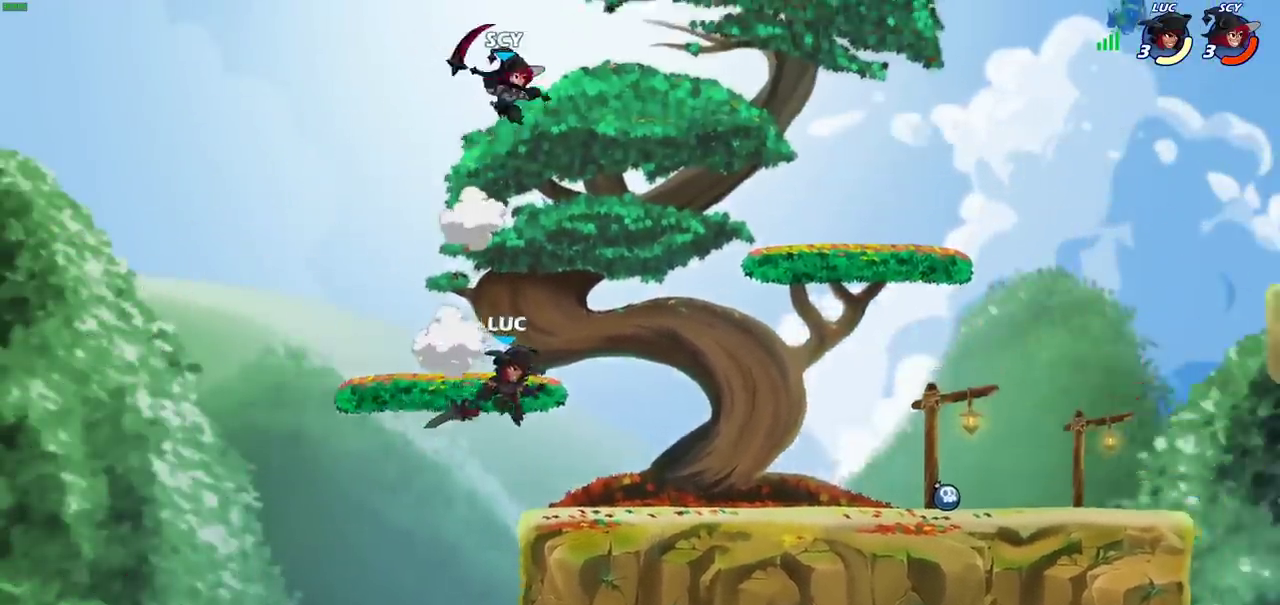
{"dt_ms": 600, "buttons": [], "left_stick": "center", "right_stick": "center", "events": [[33, "CIRCLE", "down"], [83, "R2", "up"], [100, "CIRCLE", "up"]]}
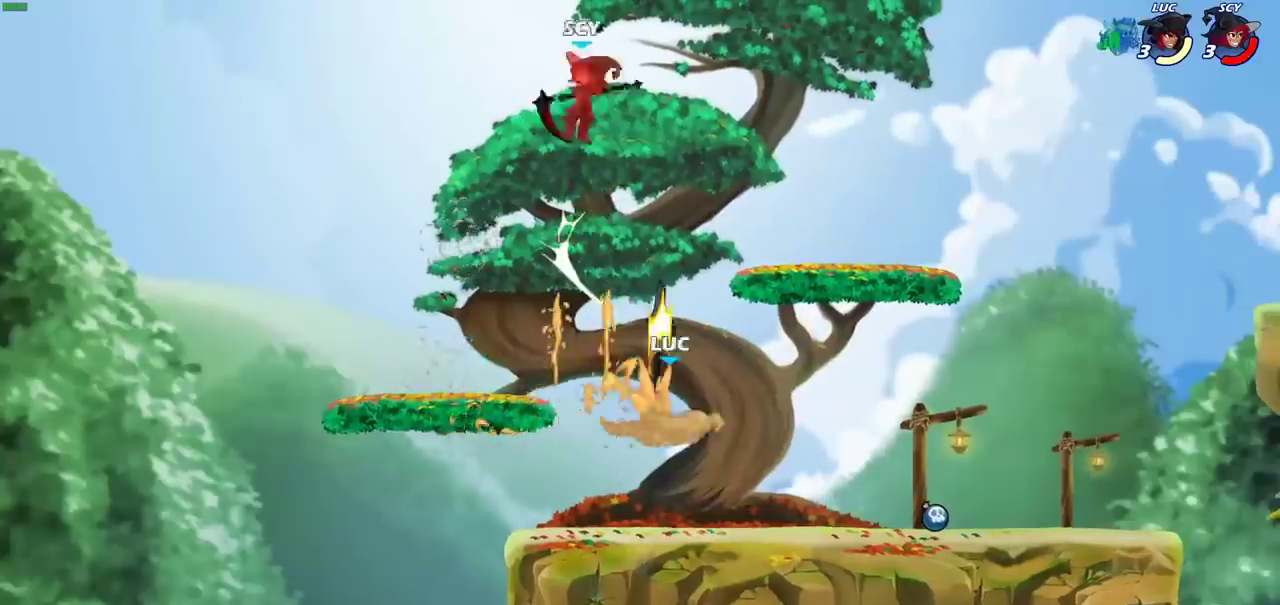
{"dt_ms": 700, "buttons": [], "left_stick": "center", "right_stick": "center", "events": []}
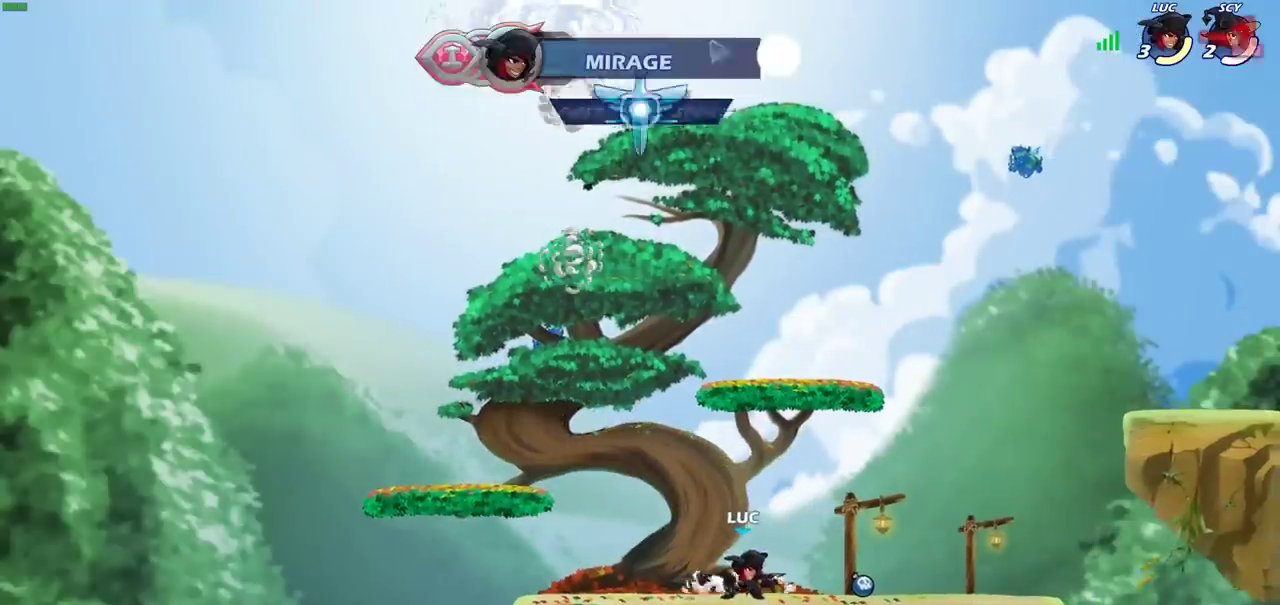
{"dt_ms": 300, "buttons": ["CROSS"], "left_stick": "center", "right_stick": "center", "events": [[150, "CROSS", "down"]]}
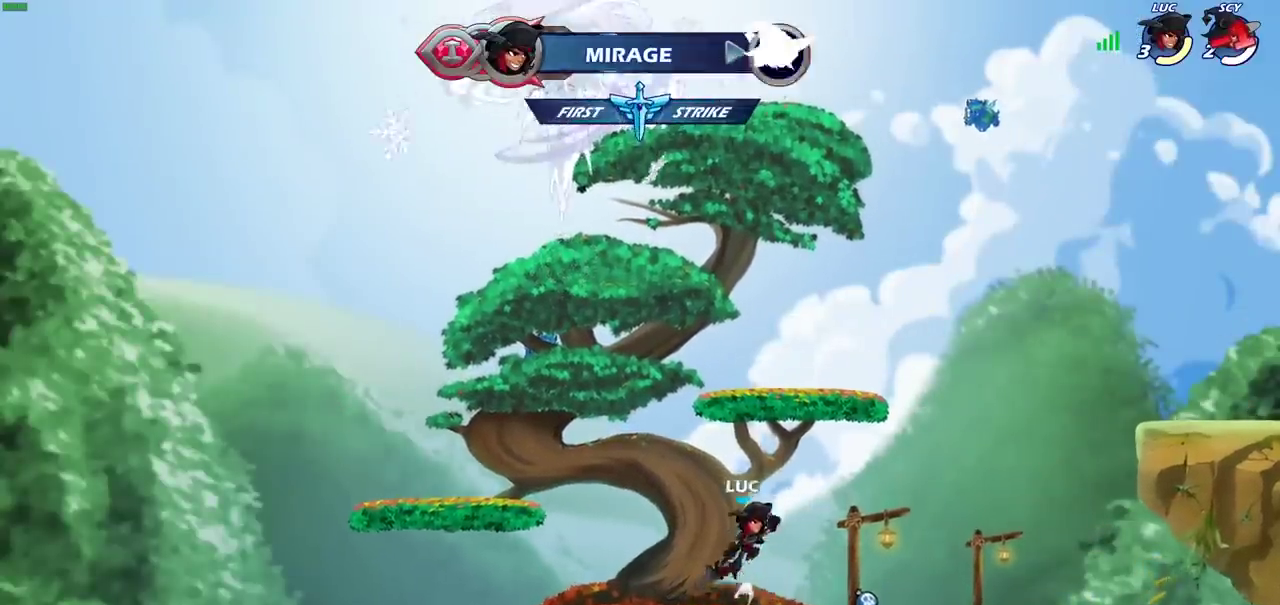
{"dt_ms": 400, "buttons": ["CROSS"], "left_stick": "center", "right_stick": "center", "events": [[33, "CROSS", "up"], [133, "CROSS", "down"], [267, "CROSS", "up"], [333, "CROSS", "down"]]}
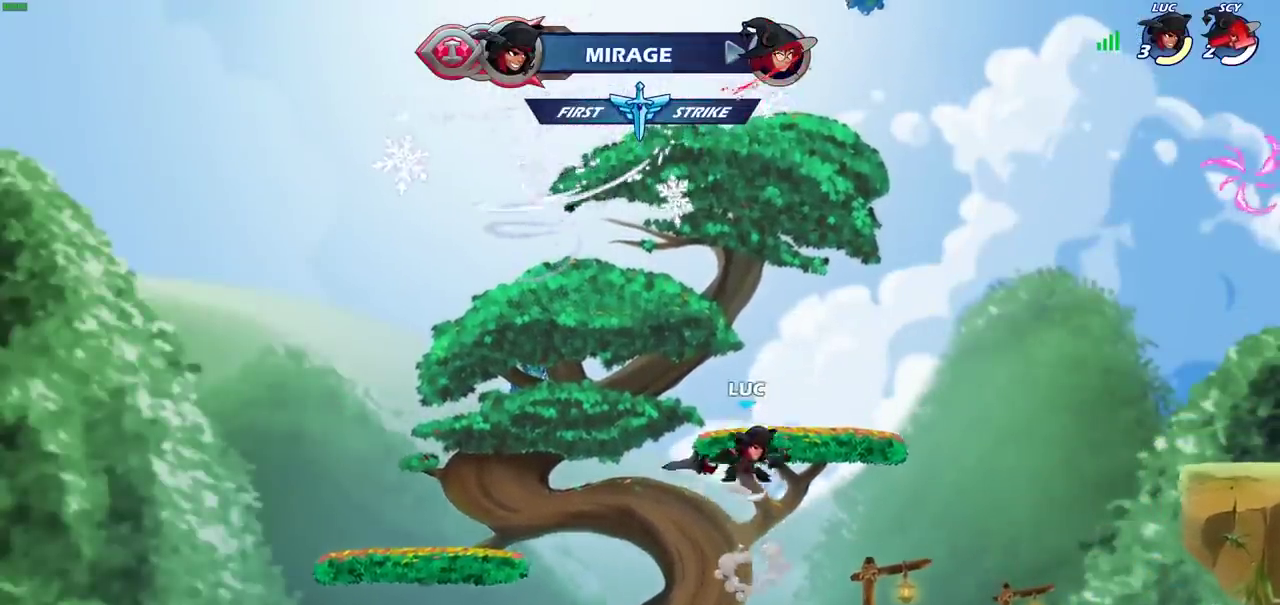
{"dt_ms": 700, "buttons": ["R2"], "left_stick": "right", "right_stick": "center", "events": [[100, "CROSS", "up"], [283, "left_stick", "down"], [417, "left_stick", "down-right"], [467, "left_stick", "right"], [700, "R2", "down"]]}
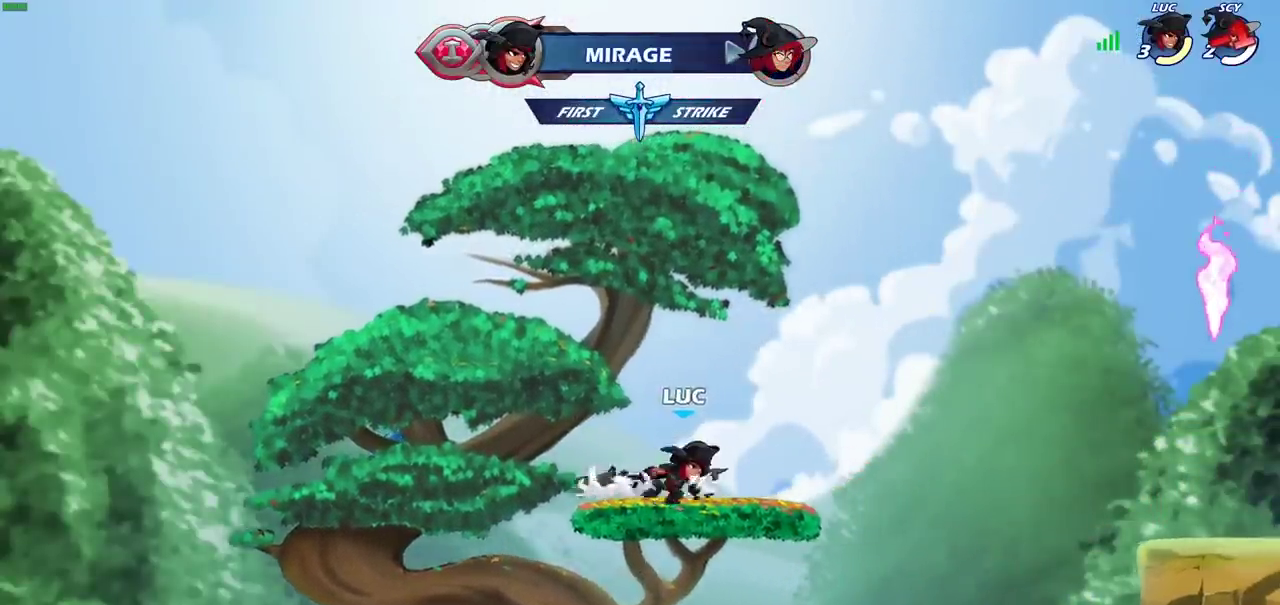
{"dt_ms": 400, "buttons": ["CROSS"], "left_stick": "up-right", "right_stick": "center", "events": [[17, "CROSS", "down"], [150, "CROSS", "up"], [167, "R2", "up"], [283, "left_stick", "up-right"], [350, "CROSS", "down"]]}
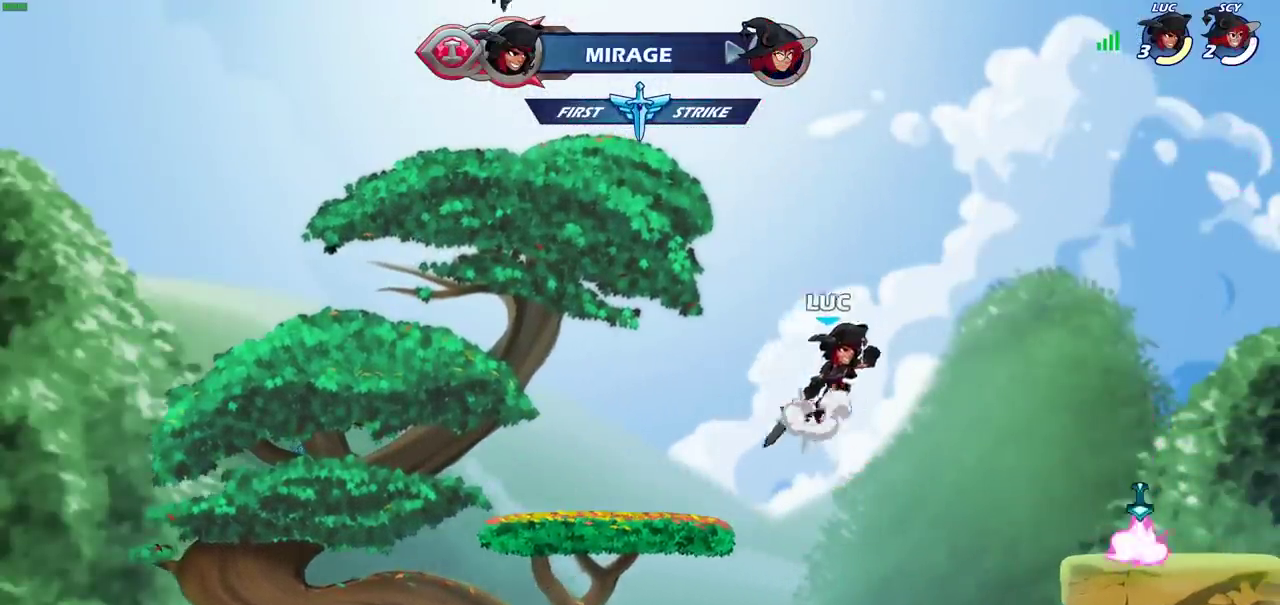
{"dt_ms": 400, "buttons": [], "left_stick": "up-right", "right_stick": "center", "events": [[67, "CROSS", "up"], [217, "CROSS", "down"], [383, "CROSS", "up"]]}